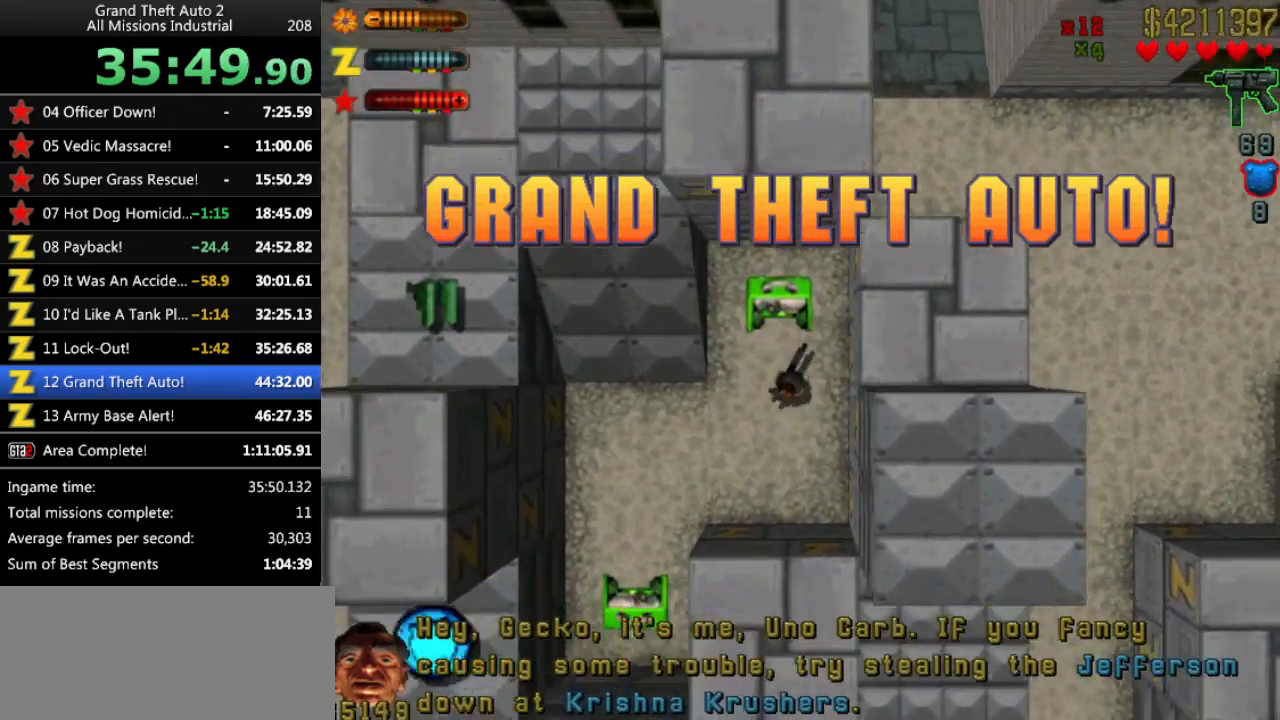
Gameplay with keyboard; each line is a JSON object with the keys held at the frame after it. "events" lists presses ("down") and releases ("up") of "alt", "c", "ctrl", "down", "left", "return", "right", "space", "up", "x" and "y" between this image and that frame as [ms after this image, input, new state], when the widget could be followed in between. No other keys are recorded. Mouse input is not recorded.
{"keys": ["up"], "events": [[216, "right", "down"], [500, "right", "up"]]}
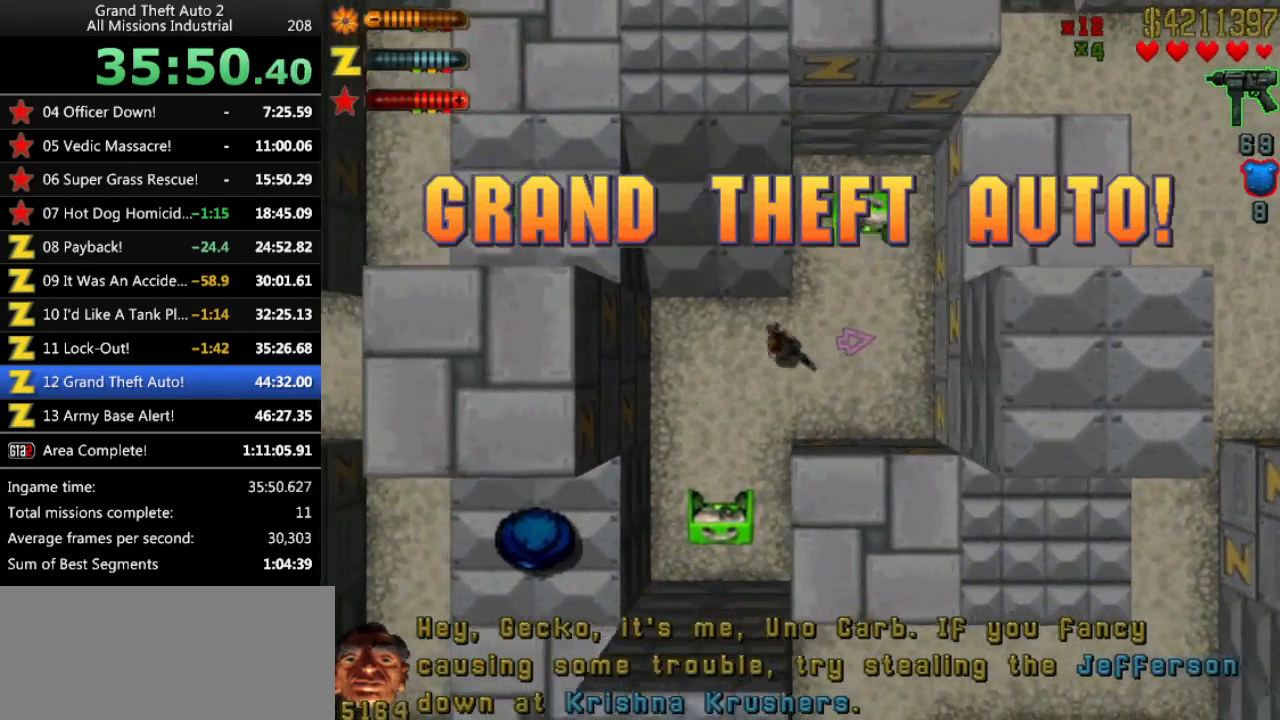
{"keys": ["up"], "events": [[183, "right", "down"], [366, "right", "up"]]}
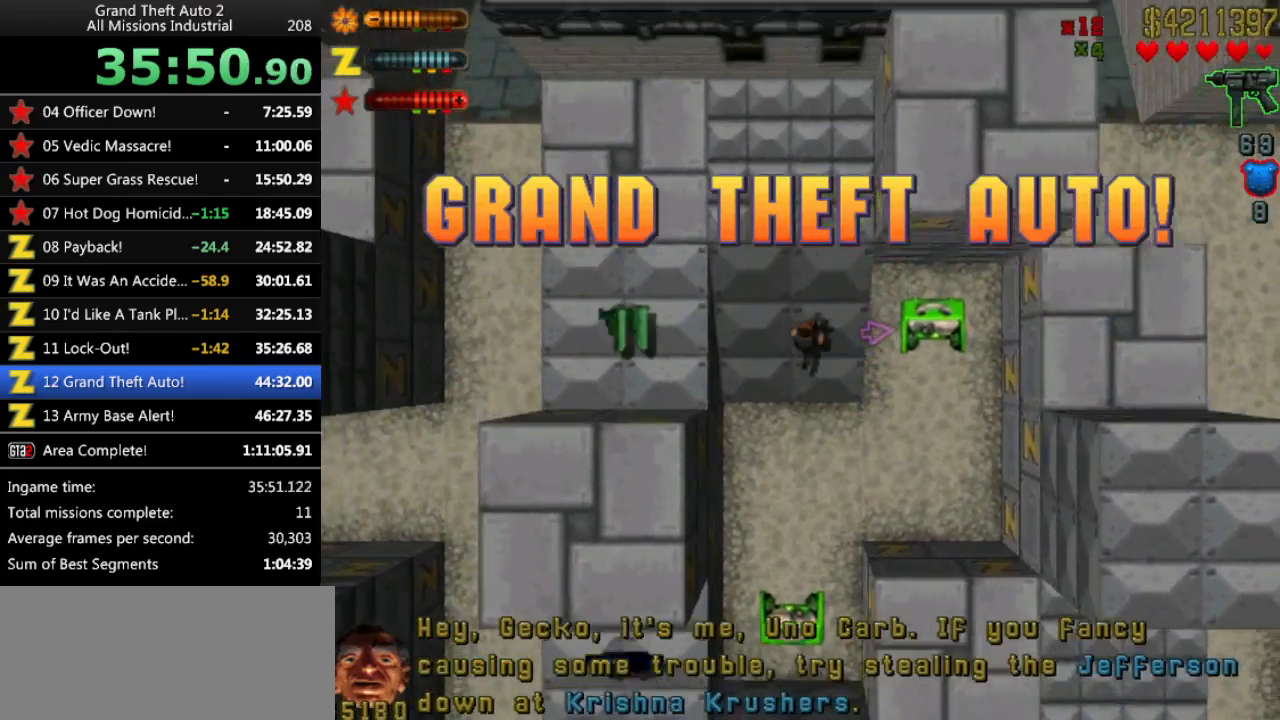
{"keys": ["up"], "events": [[50, "right", "down"], [250, "right", "up"], [250, "space", "down"], [283, "space", "up"]]}
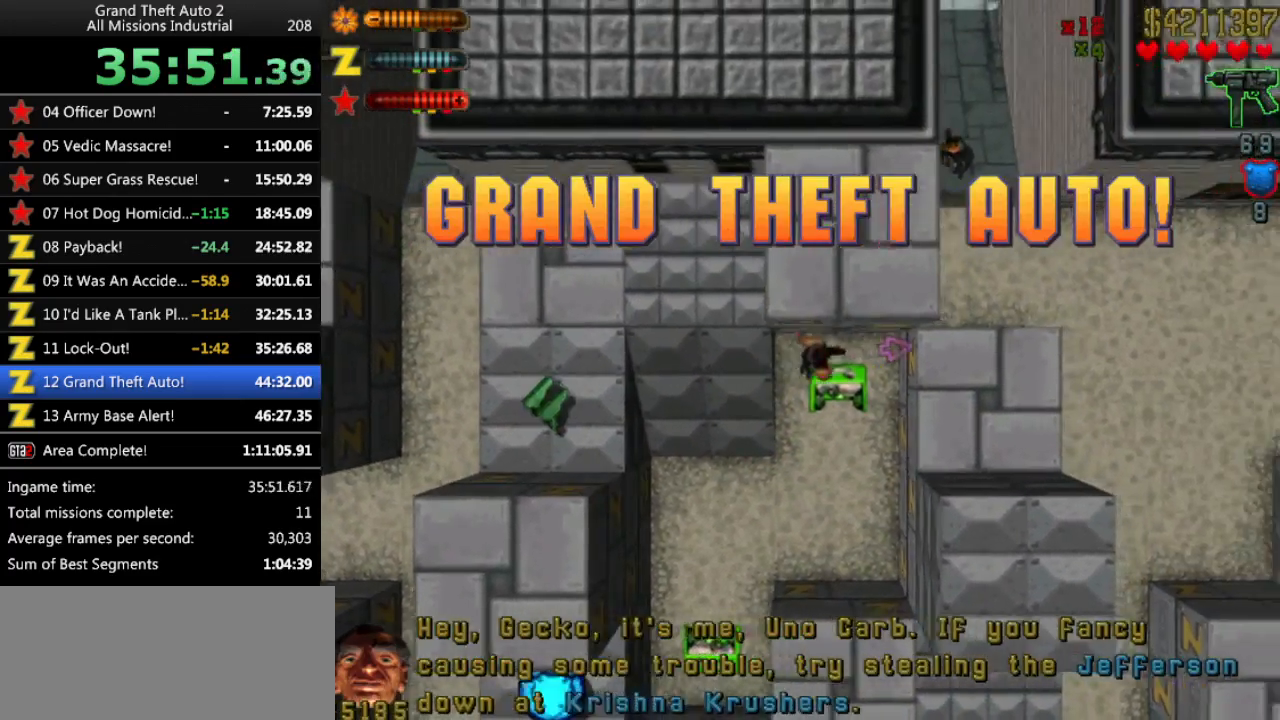
{"keys": ["left"], "events": [[16, "right", "down"], [166, "right", "up"], [300, "left", "down"], [450, "up", "up"]]}
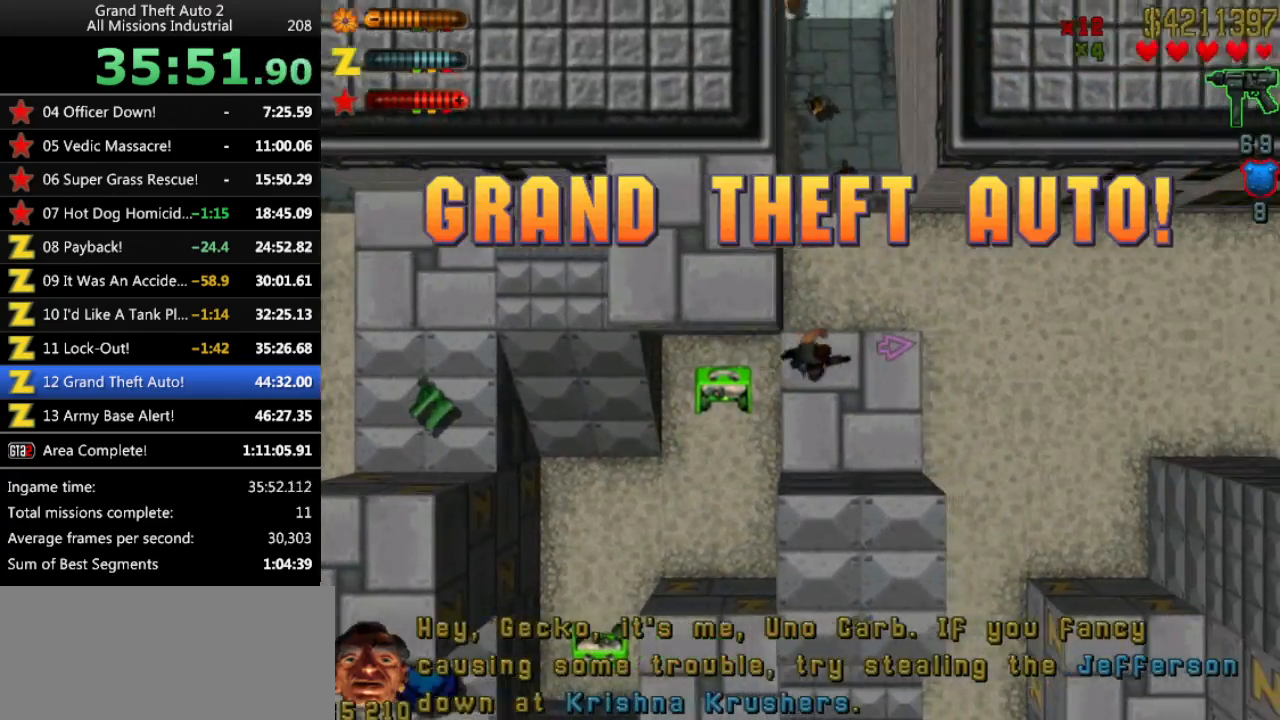
{"keys": ["up"], "events": [[233, "up", "down"], [316, "left", "up"]]}
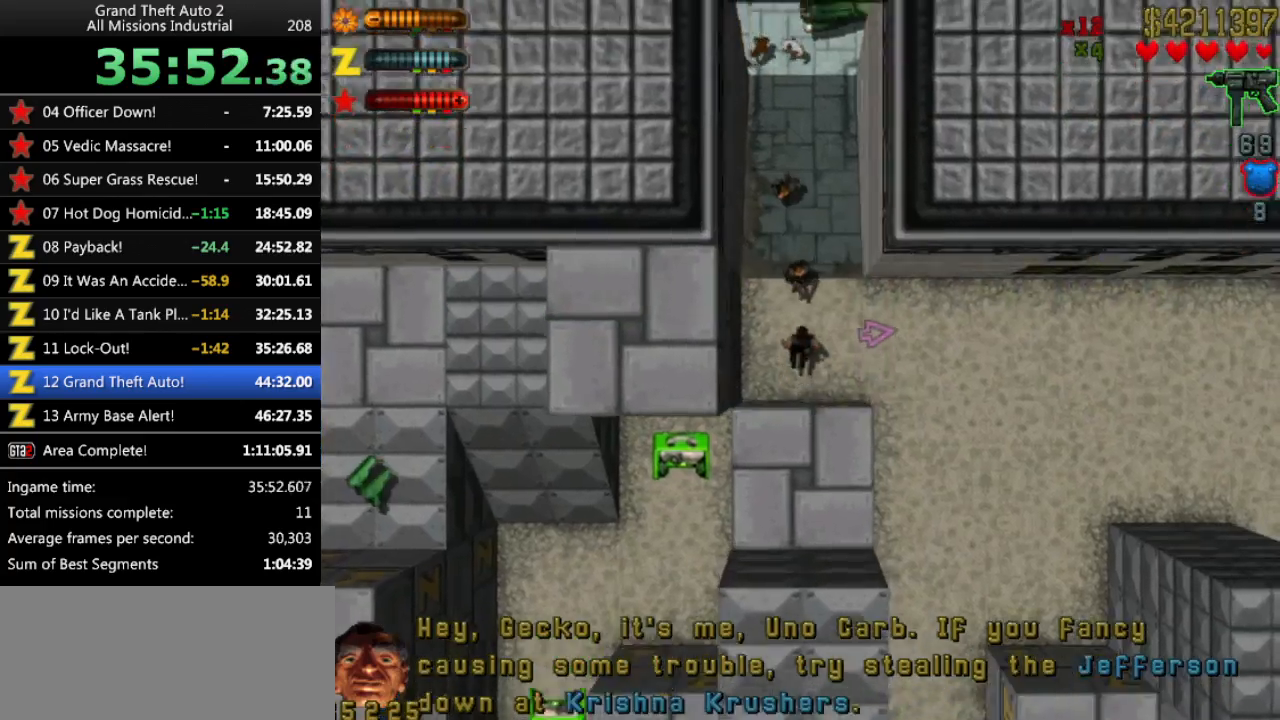
{"keys": ["up"], "events": []}
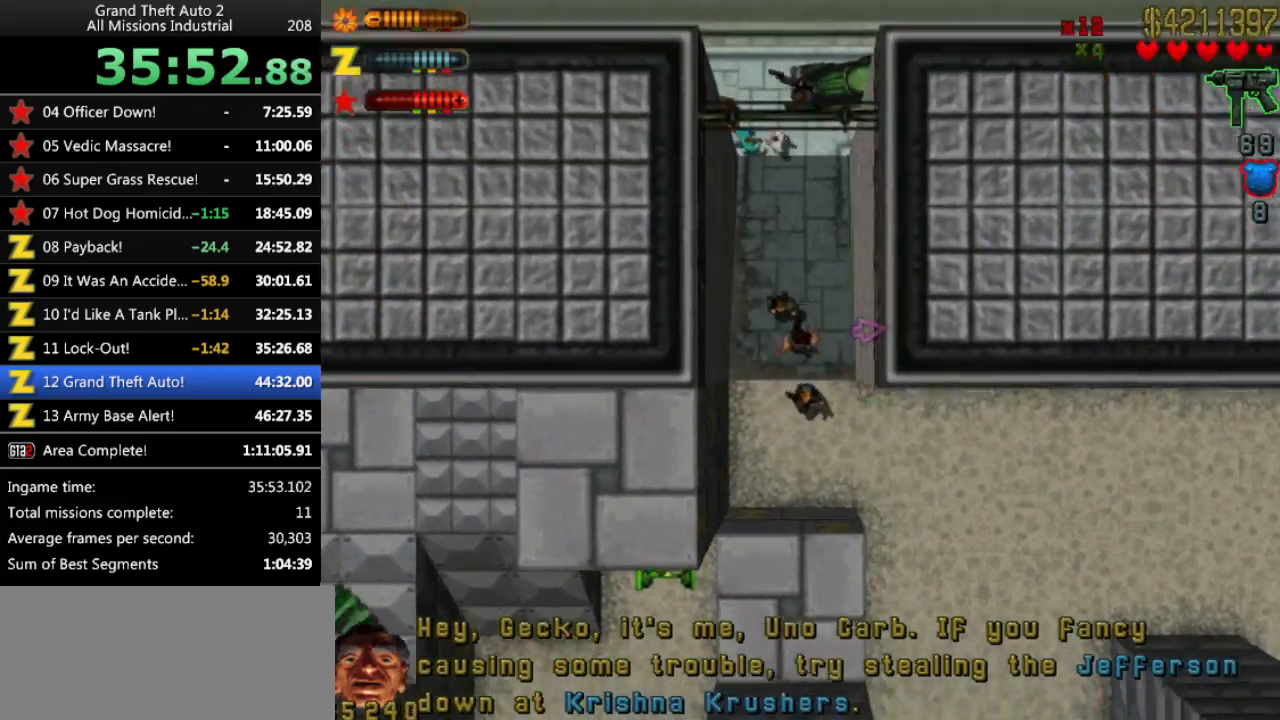
{"keys": ["up"], "events": []}
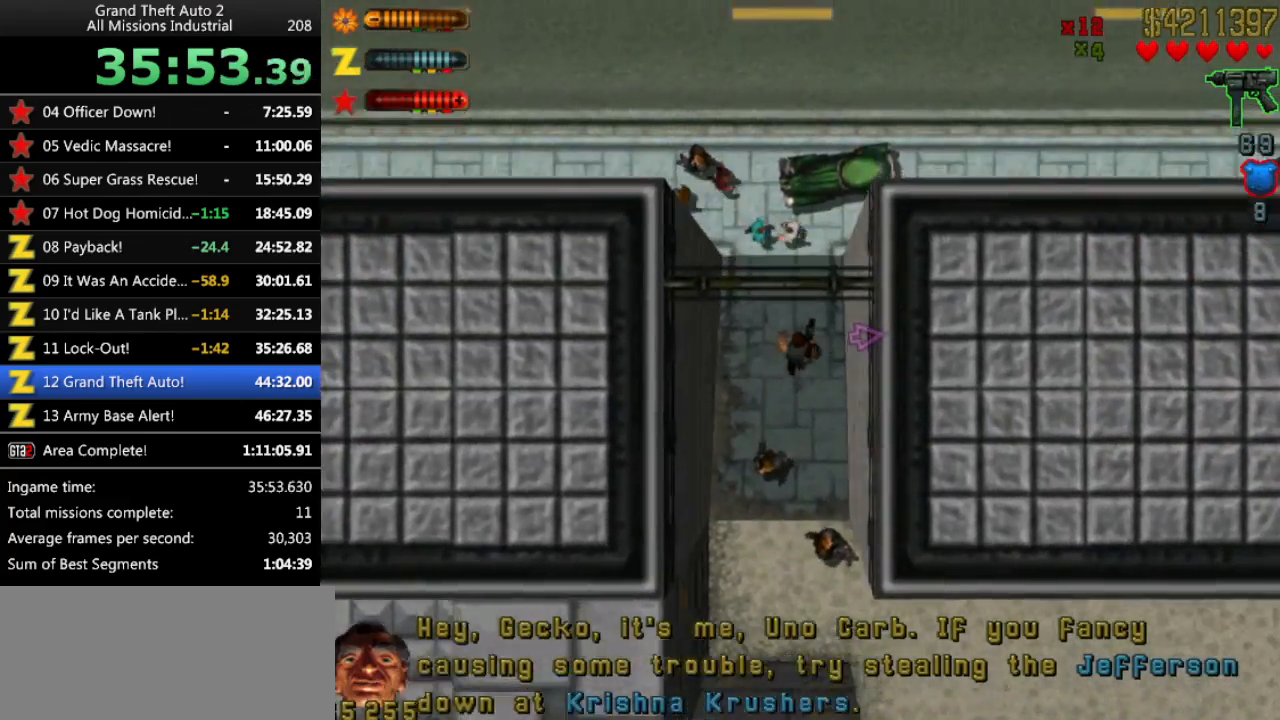
{"keys": ["return"], "events": [[366, "space", "down"], [366, "up", "up"], [416, "space", "up"], [450, "return", "down"]]}
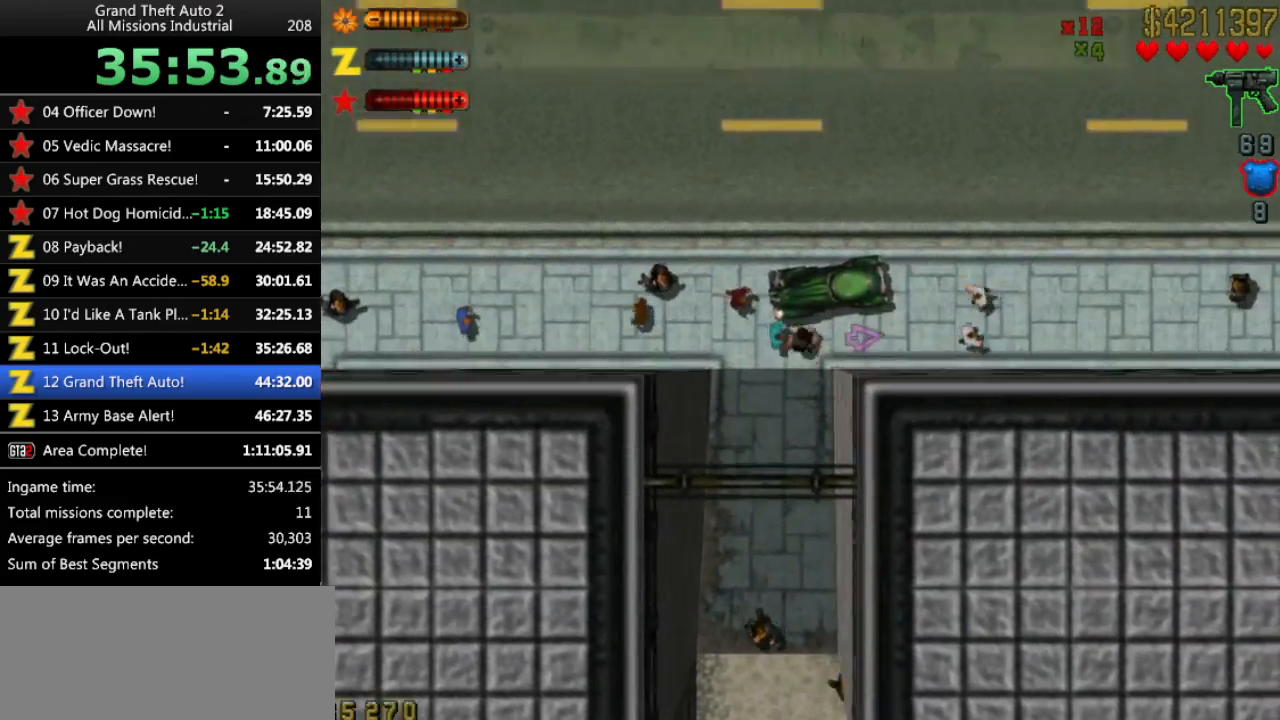
{"keys": ["up"], "events": [[50, "return", "up"], [466, "up", "down"]]}
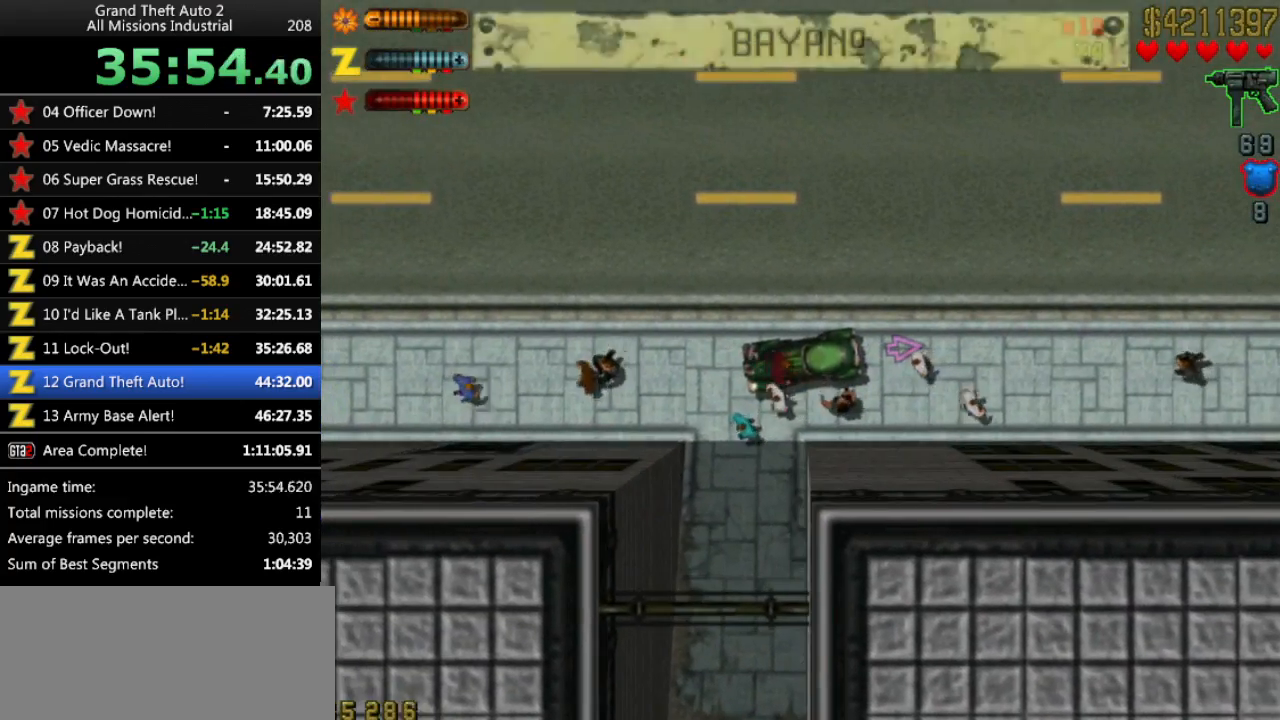
{"keys": ["right", "up"], "events": [[116, "right", "down"]]}
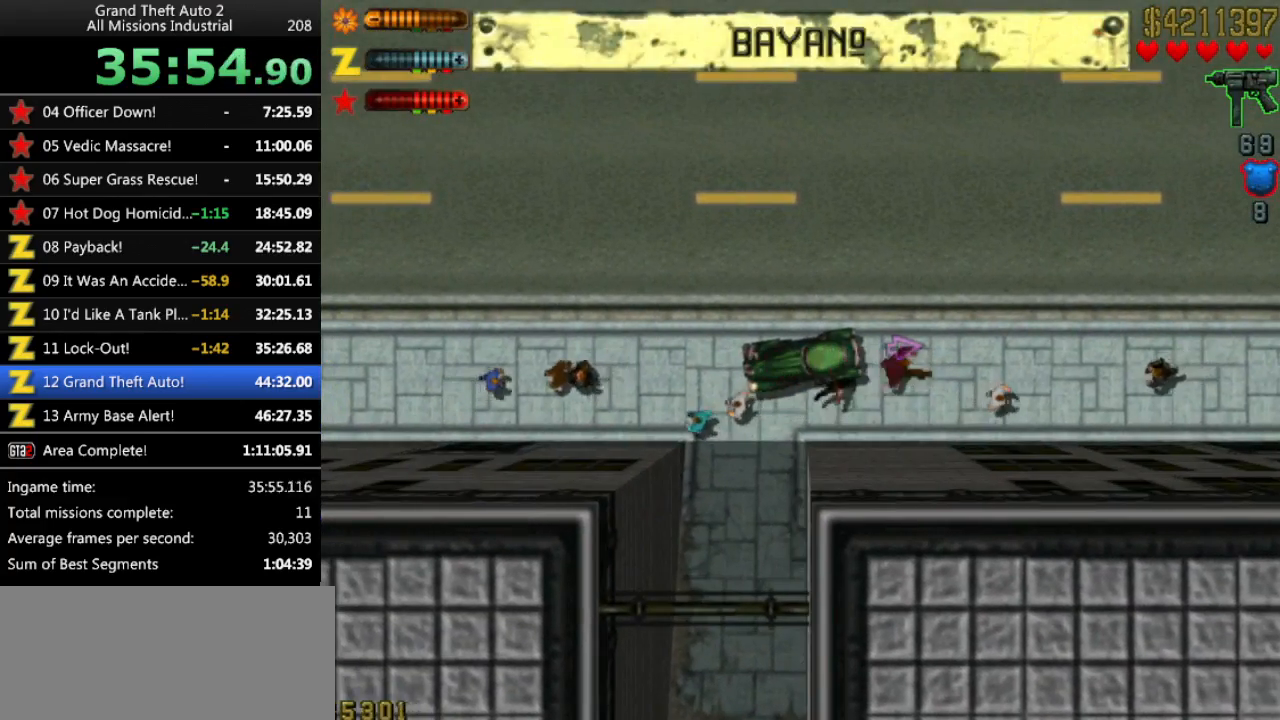
{"keys": ["right", "up"], "events": []}
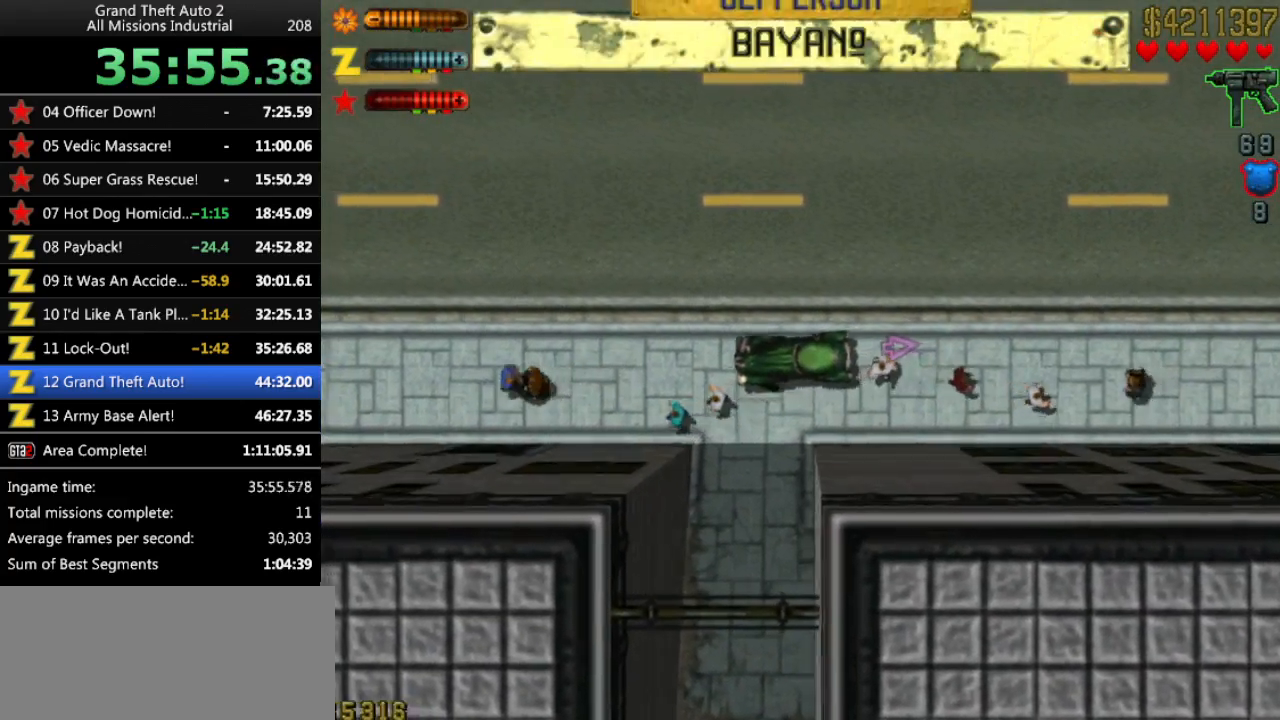
{"keys": ["right", "up"], "events": []}
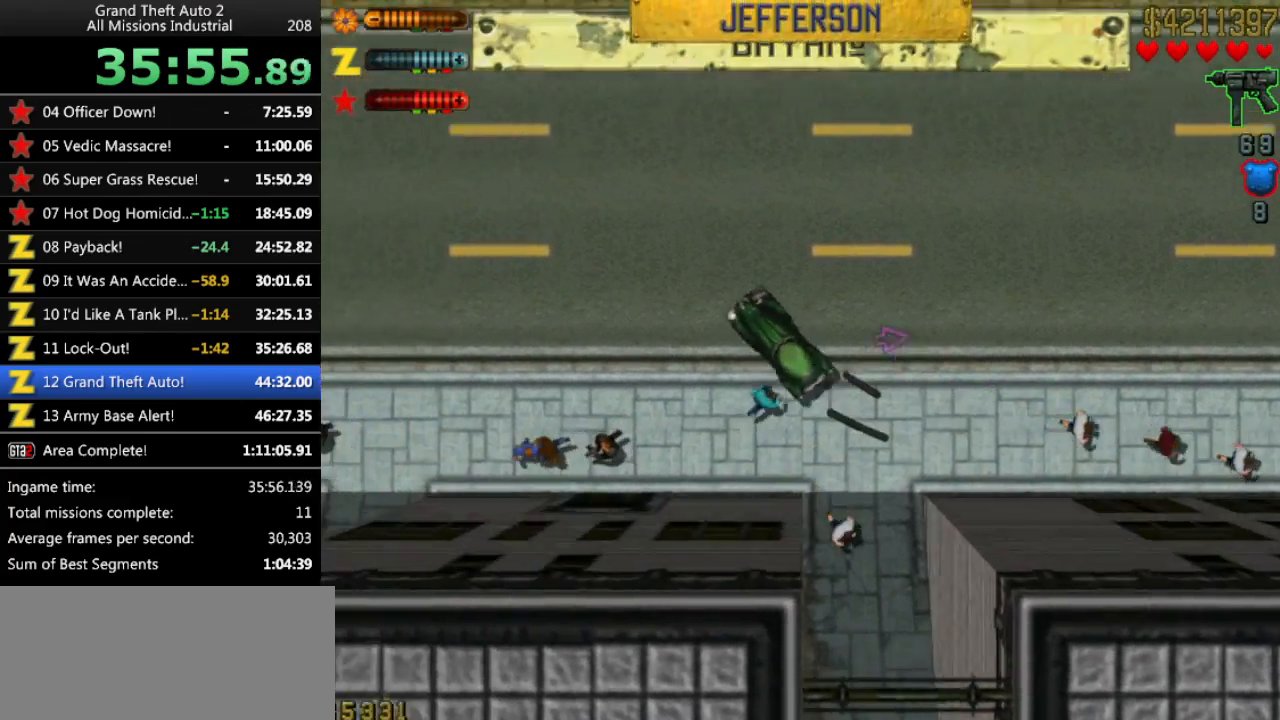
{"keys": ["right", "up"], "events": []}
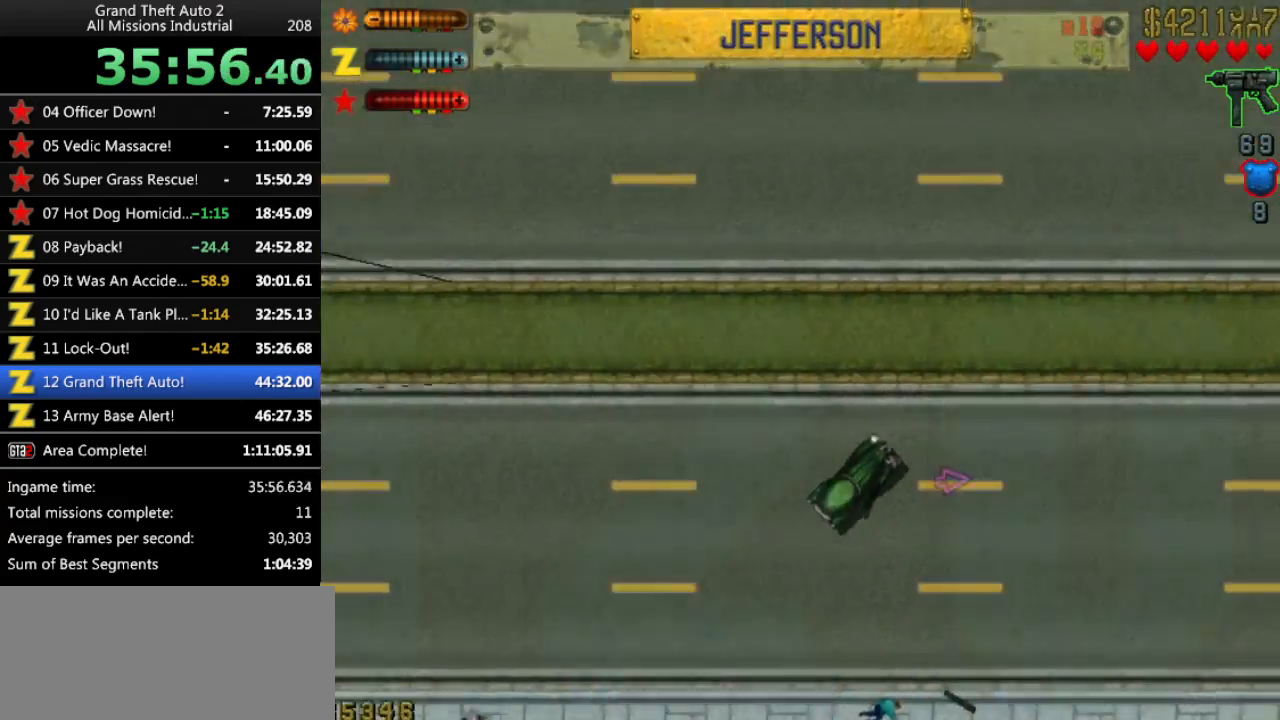
{"keys": ["up"], "events": [[116, "right", "up"]]}
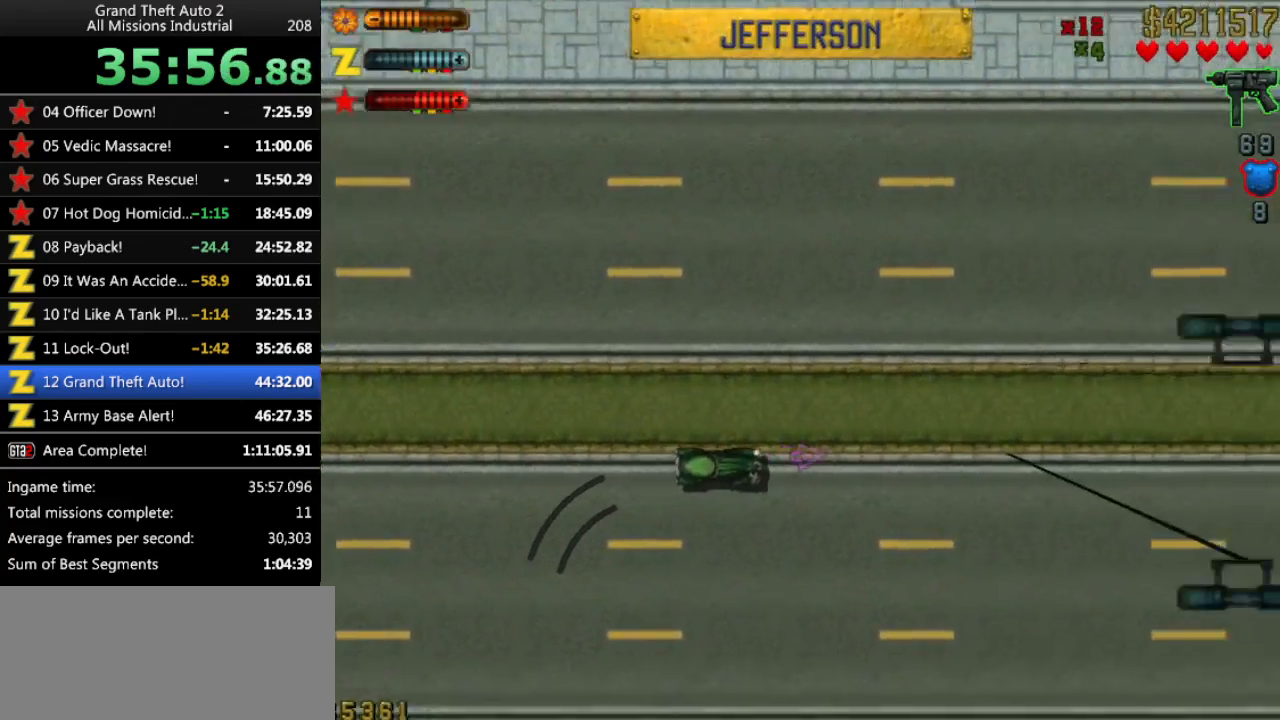
{"keys": ["up"], "events": [[283, "left", "down"], [333, "left", "up"]]}
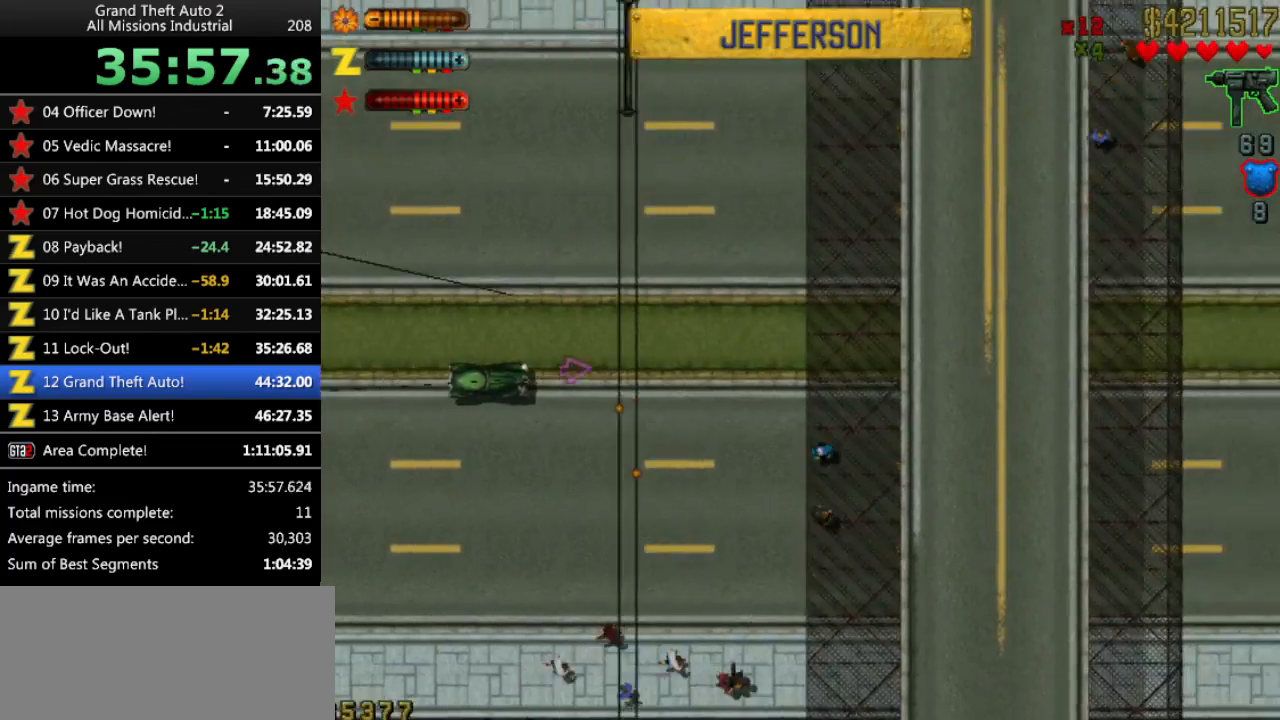
{"keys": ["up"], "events": []}
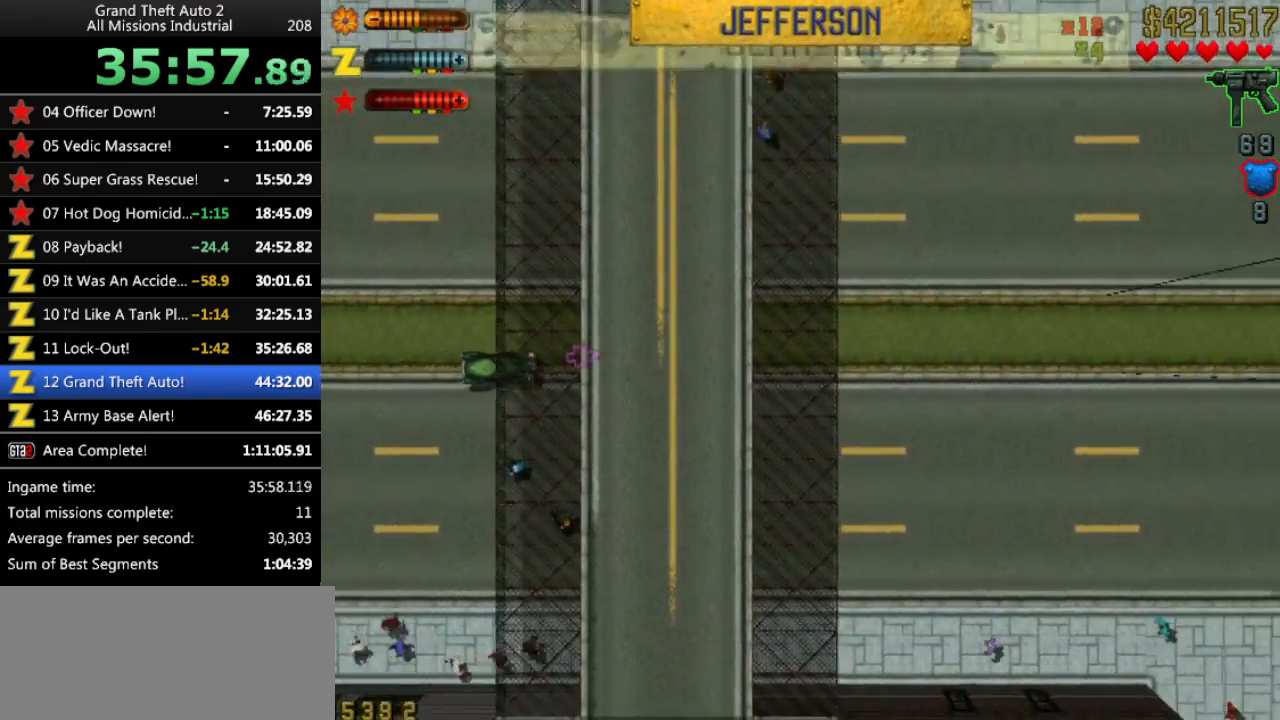
{"keys": ["up"], "events": []}
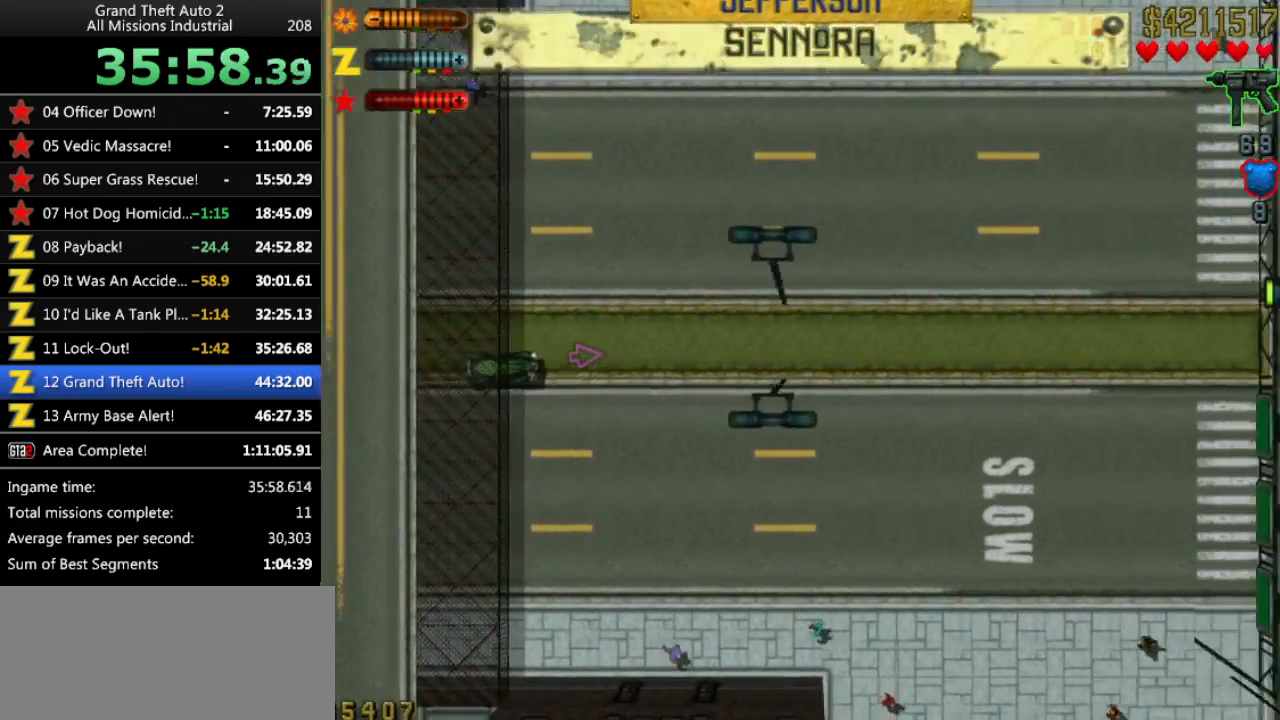
{"keys": ["up"], "events": []}
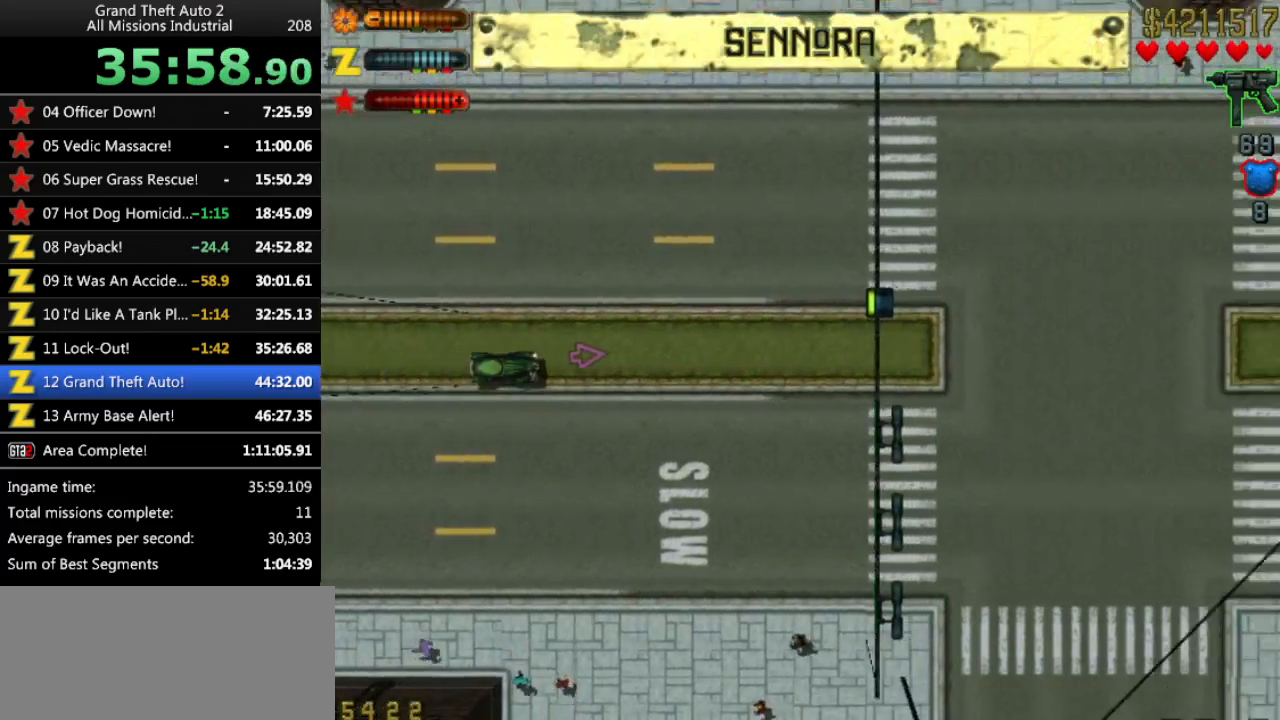
{"keys": ["up"], "events": []}
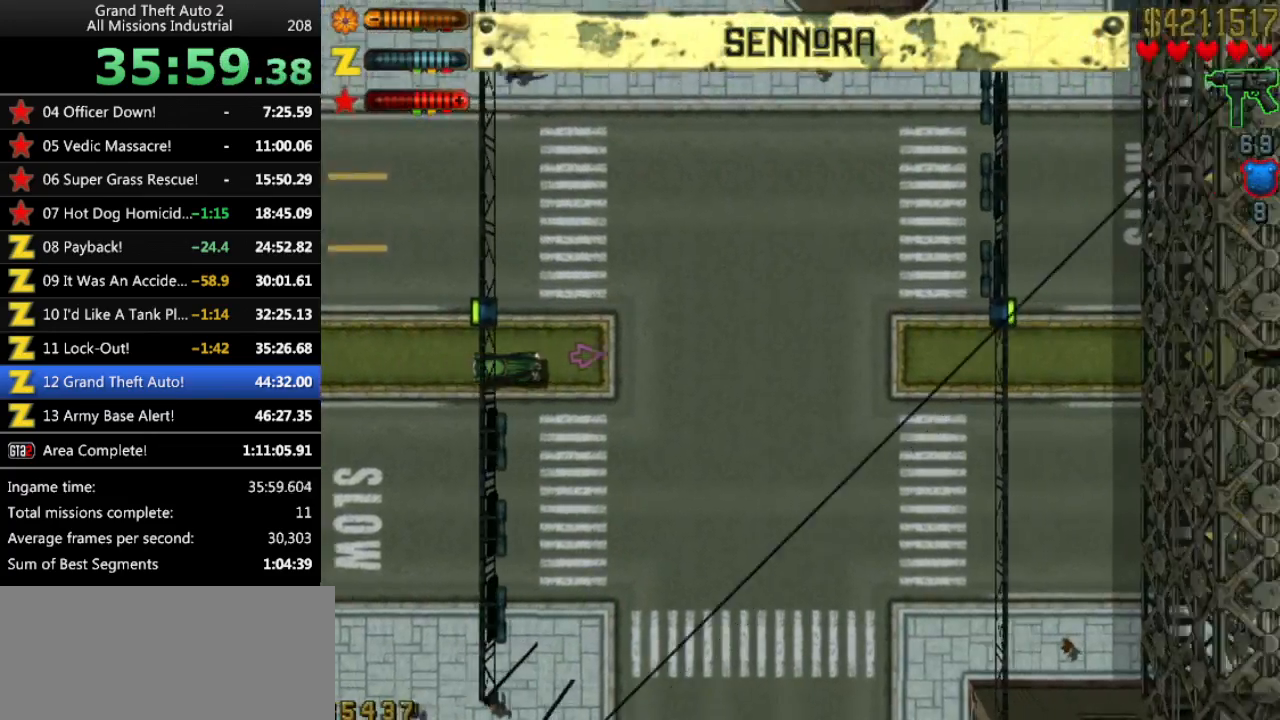
{"keys": ["up"], "events": []}
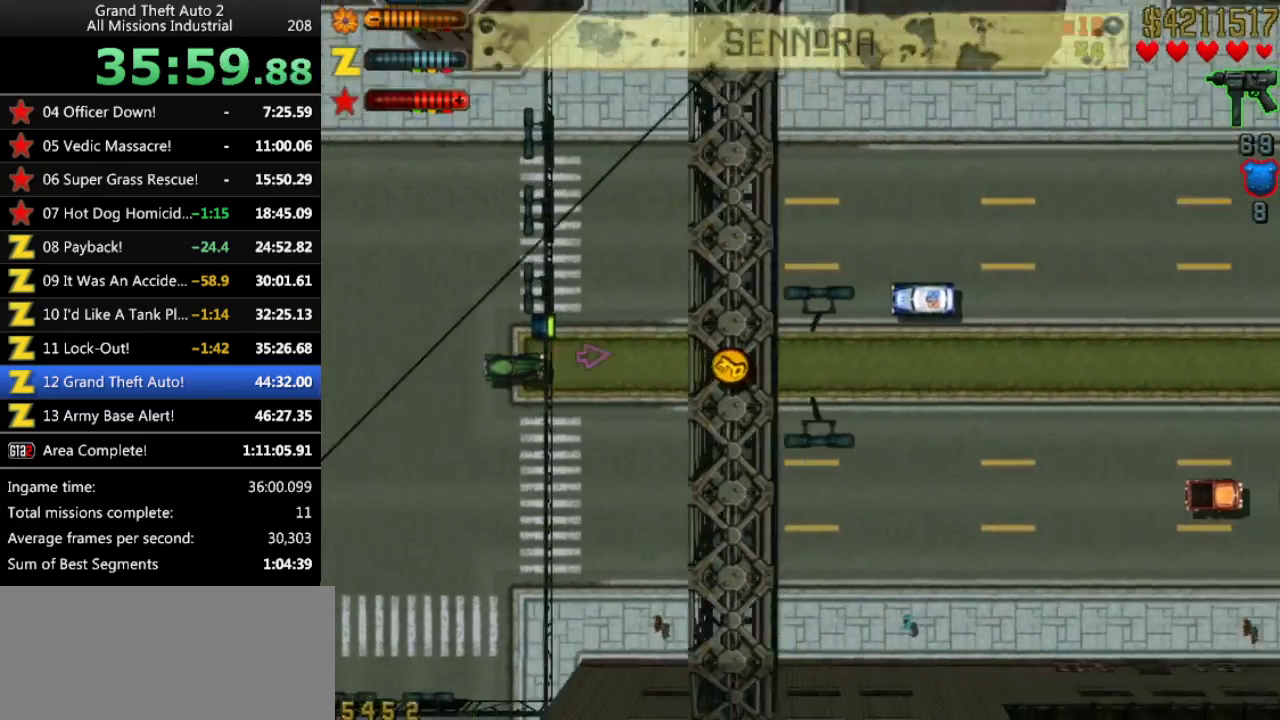
{"keys": ["up"], "events": [[83, "right", "down"], [133, "right", "up"], [366, "left", "down"], [416, "left", "up"]]}
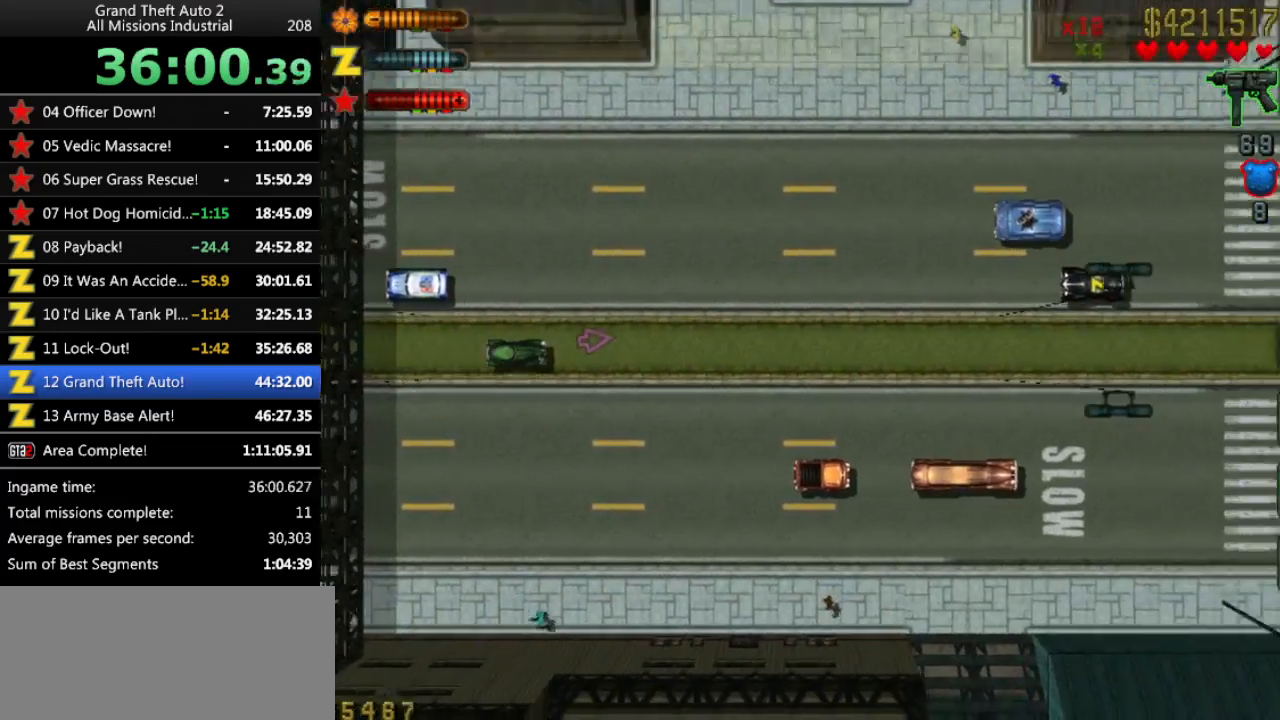
{"keys": ["up"], "events": []}
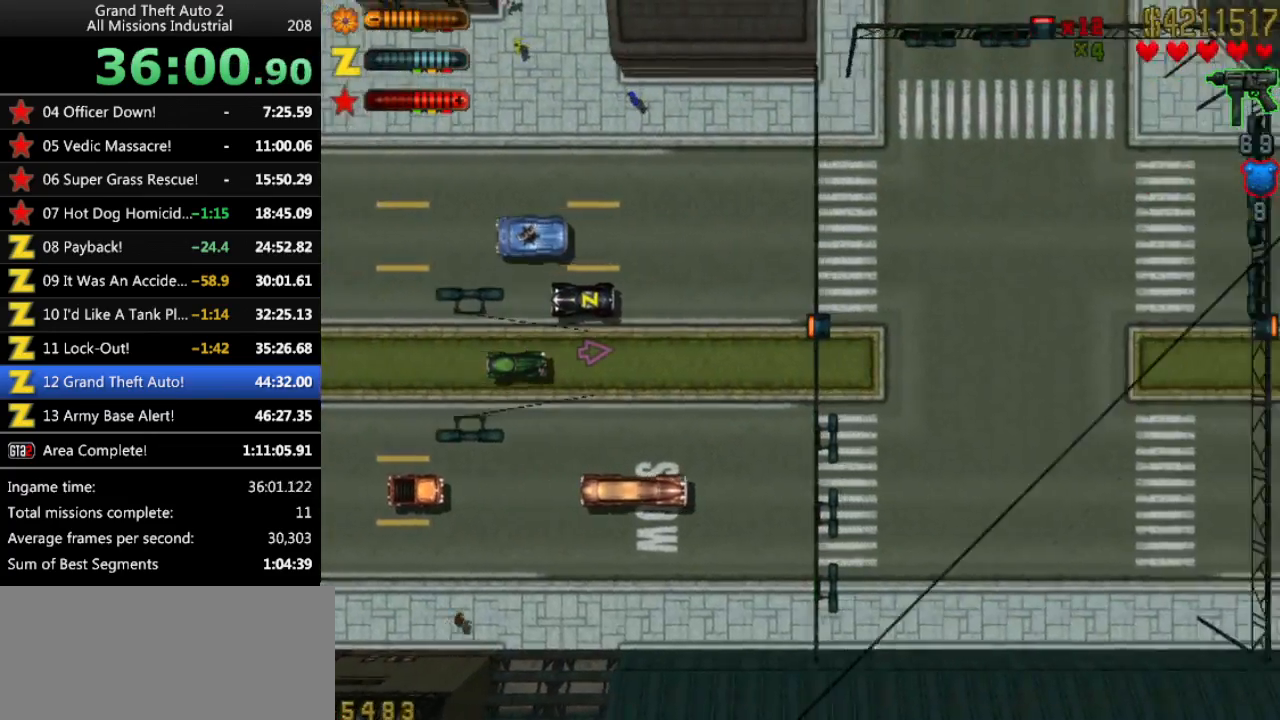
{"keys": ["up"], "events": []}
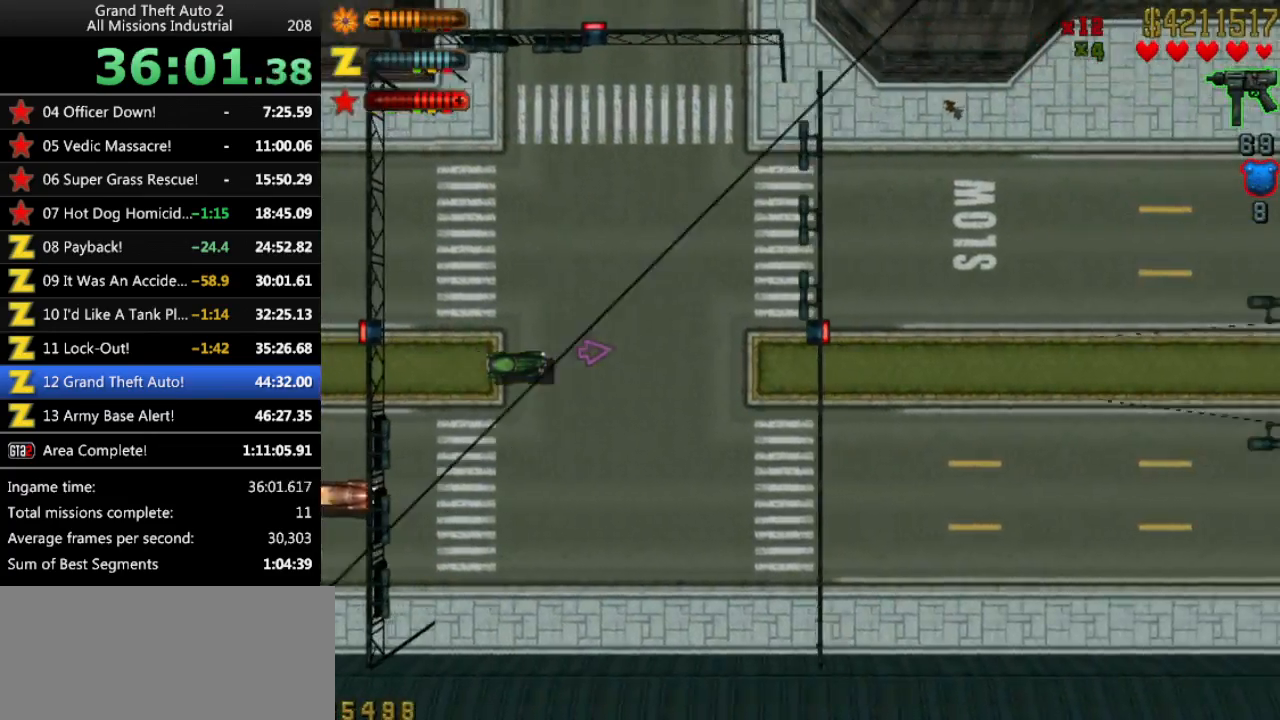
{"keys": ["up"], "events": [[366, "right", "down"], [416, "right", "up"]]}
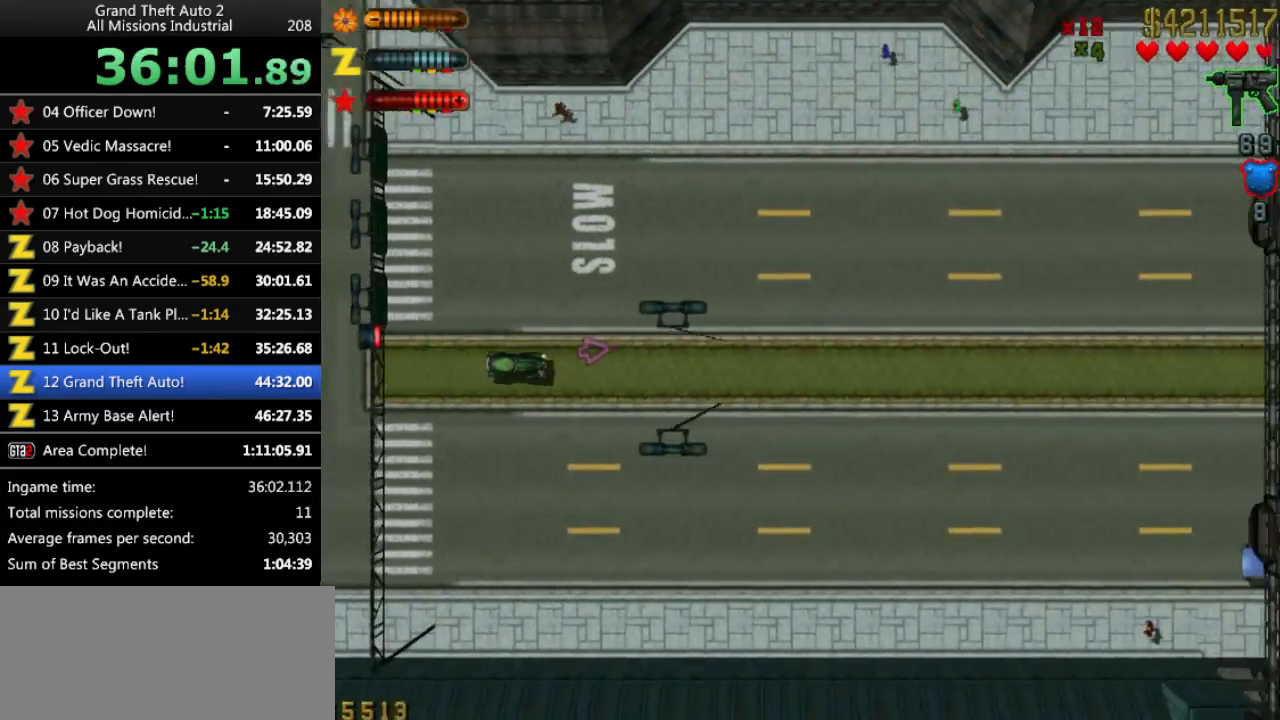
{"keys": ["up"], "events": [[283, "left", "down"], [333, "left", "up"]]}
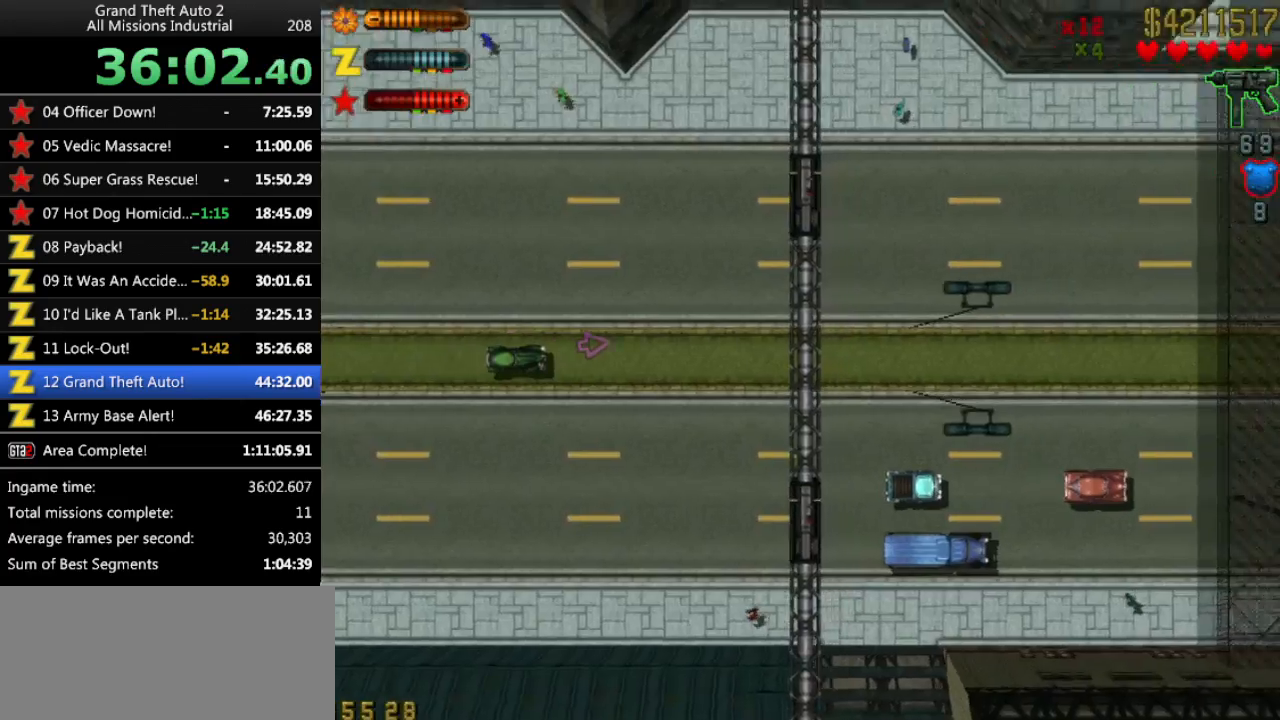
{"keys": ["up"], "events": []}
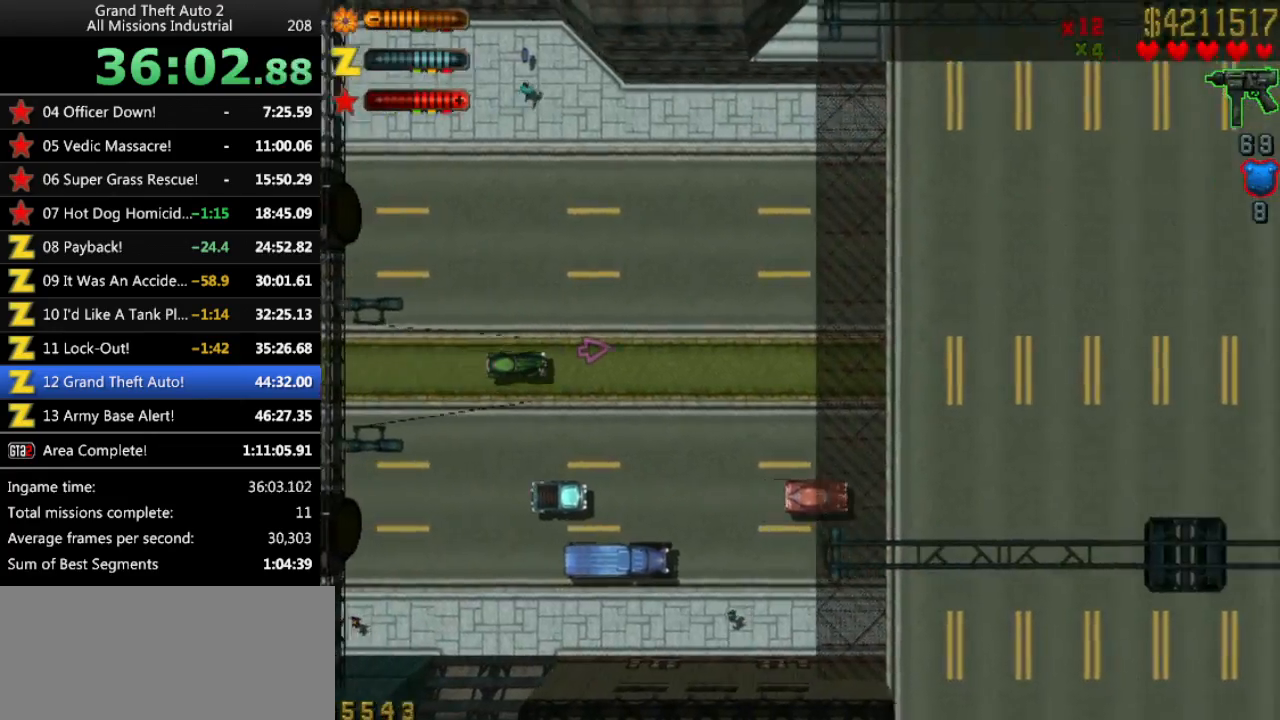
{"keys": ["up"], "events": []}
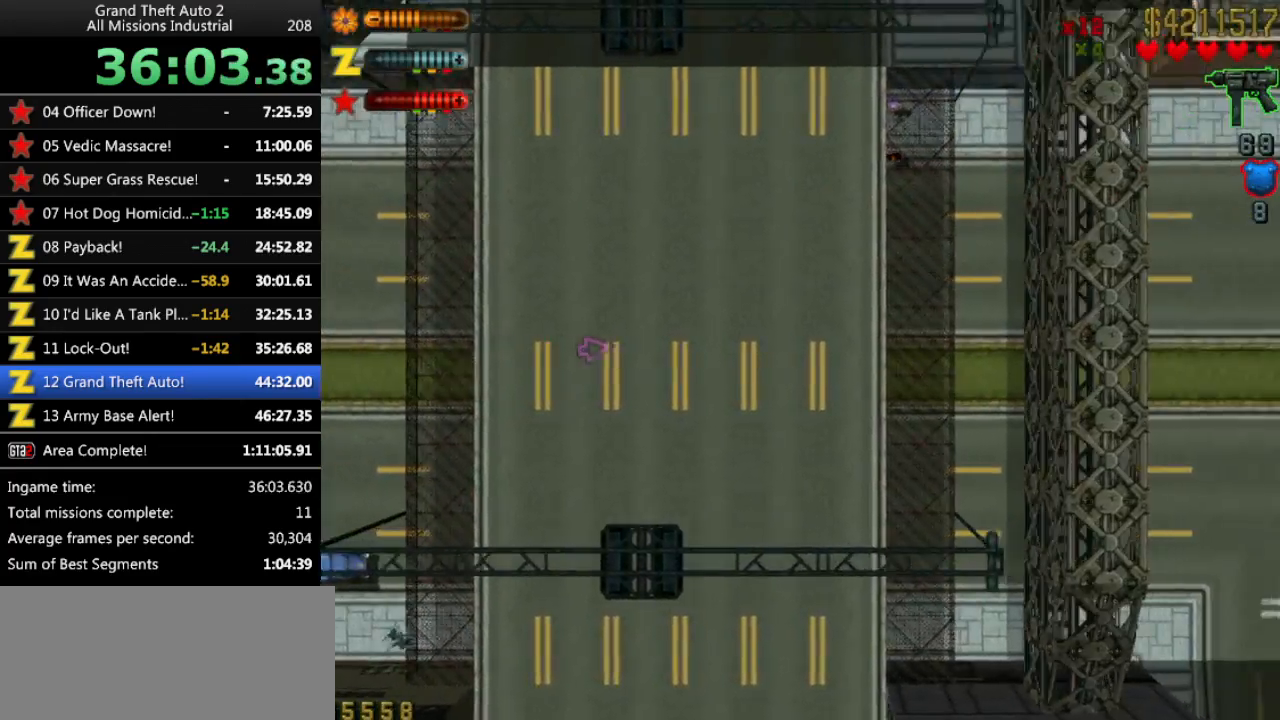
{"keys": ["up"], "events": []}
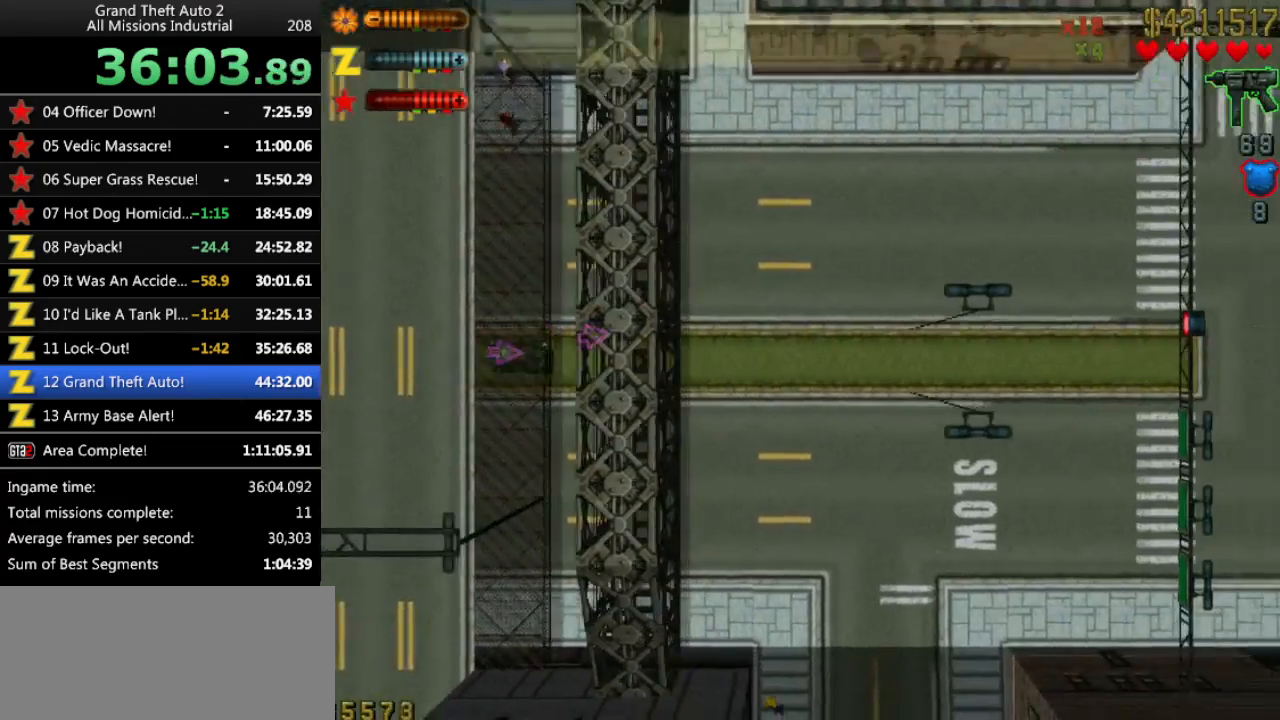
{"keys": ["up"], "events": []}
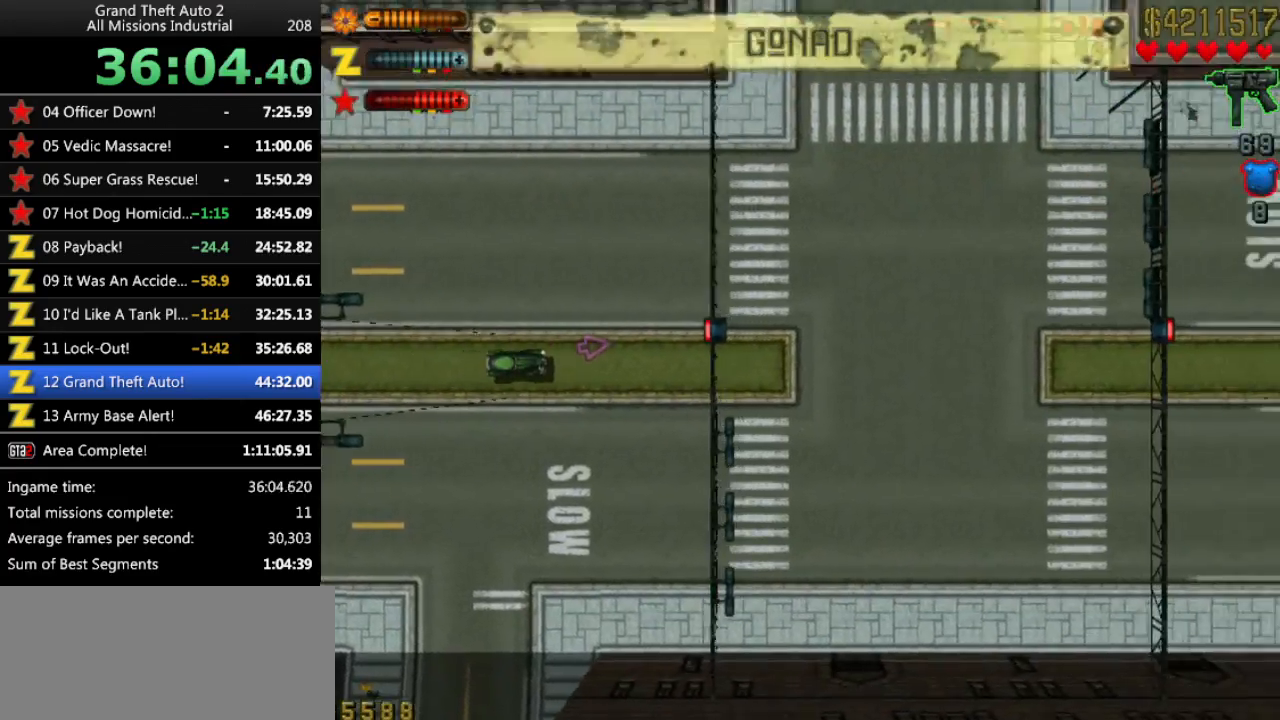
{"keys": ["up"], "events": [[450, "right", "down"], [500, "right", "up"]]}